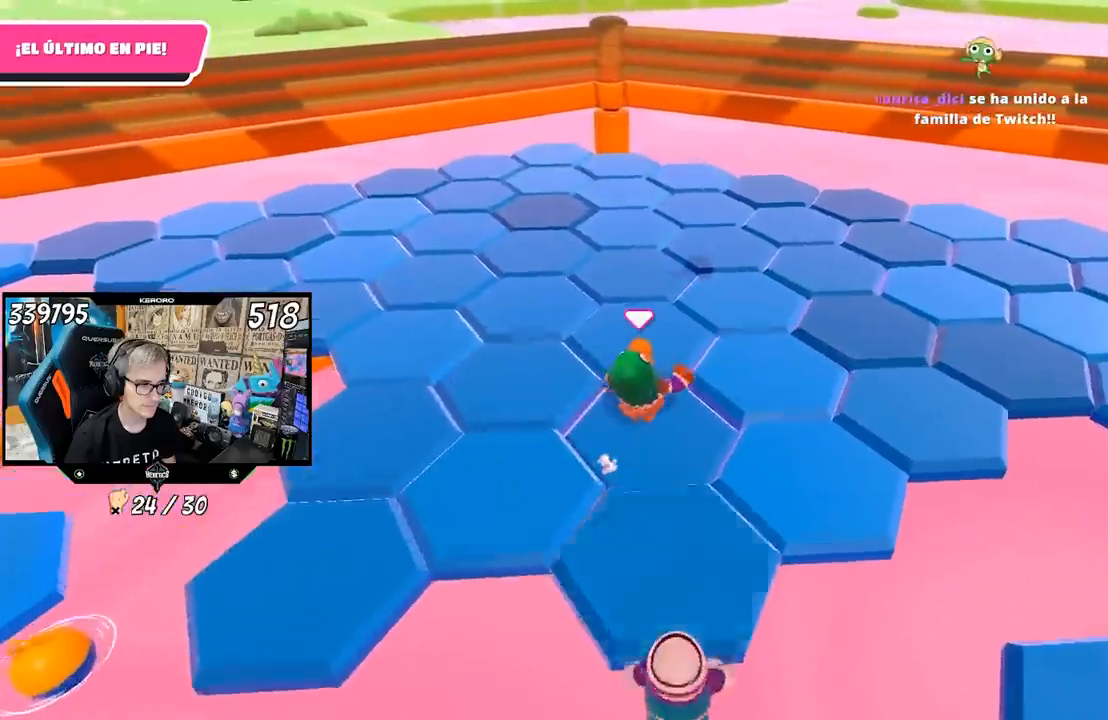
Gameplay with a controller (PlayStation layout); each line is a JSON object with the inputs held at the frame after it. "events" lists button and stick changes between this image and that frame as [ms after this image, input, new state], when the widget could be followed in between.
{"buttons": [], "left_stick": "up-right", "right_stick": "right", "events": [[233, "left_stick", "up-right"], [317, "right_stick", "right"]]}
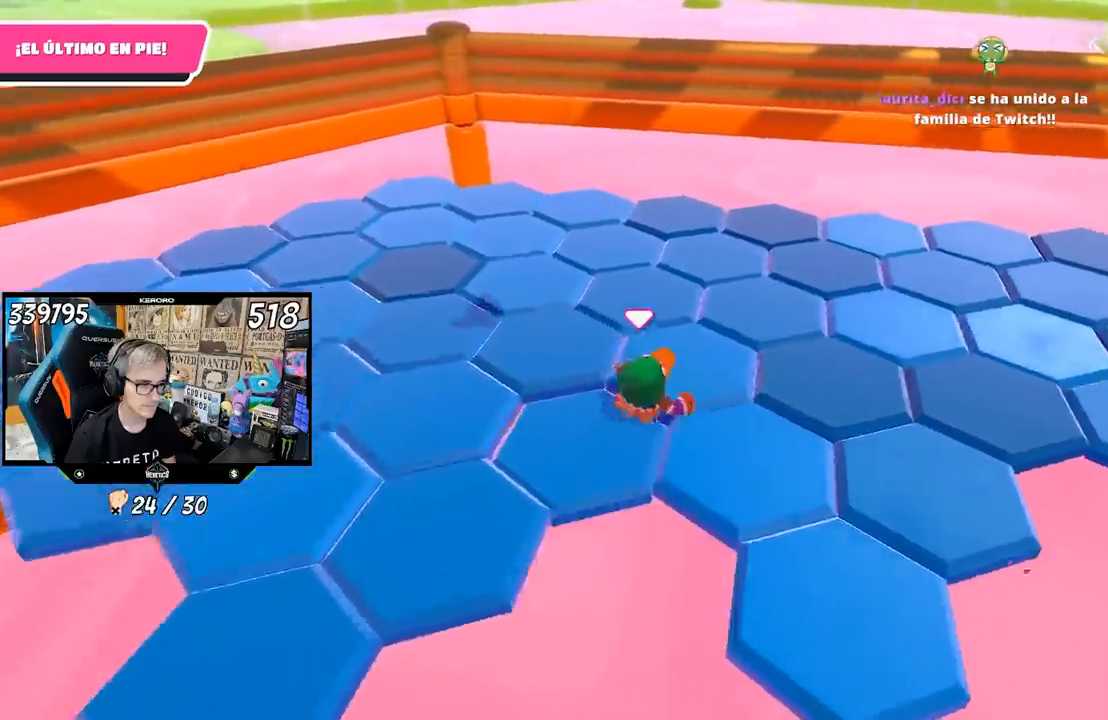
{"buttons": [], "left_stick": "up-right", "right_stick": "center", "events": [[133, "left_stick", "right"], [233, "right_stick", "center"], [267, "CROSS", "down"], [367, "left_stick", "up-right"], [400, "CROSS", "up"]]}
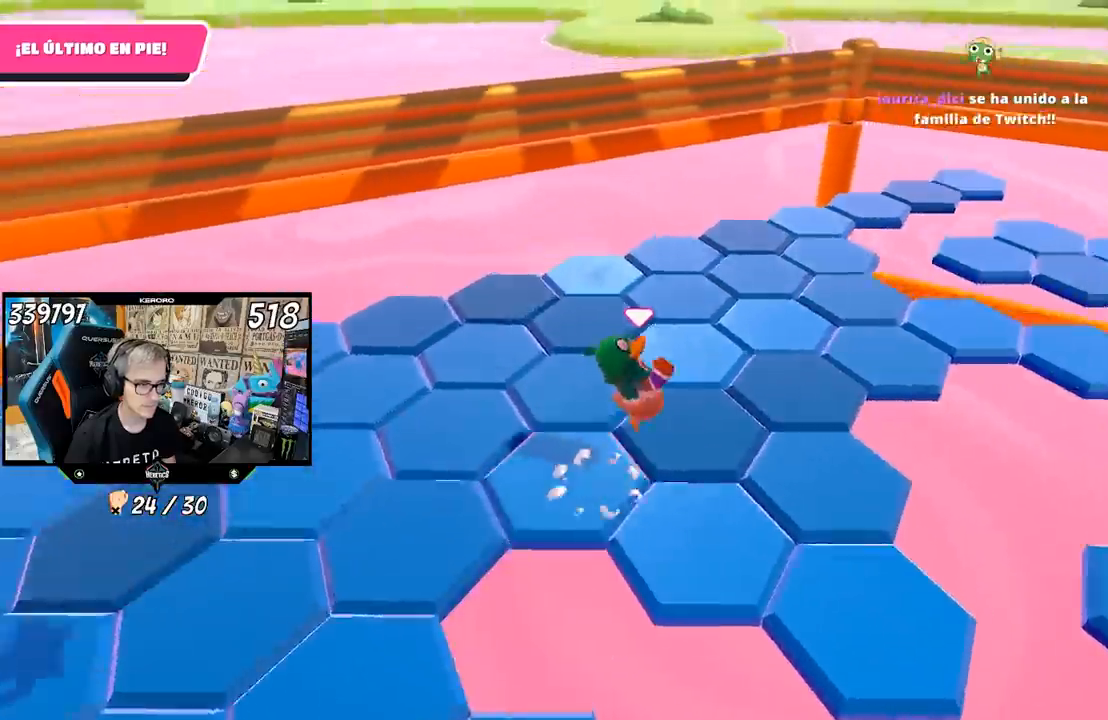
{"buttons": [], "left_stick": "up-right", "right_stick": "center", "events": [[50, "right_stick", "right"], [100, "left_stick", "left"], [183, "R1", "down"], [200, "left_stick", "down-left"], [283, "R1", "up"], [400, "left_stick", "up-right"], [433, "right_stick", "center"]]}
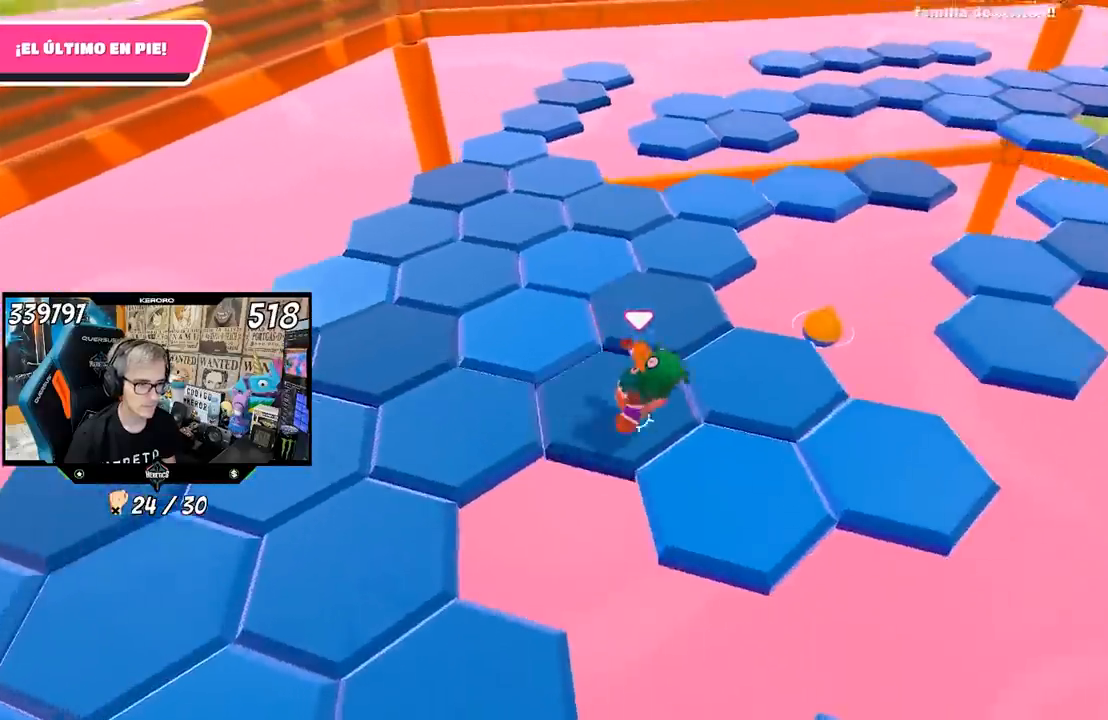
{"buttons": [], "left_stick": "left", "right_stick": "center", "events": [[100, "CROSS", "down"], [233, "CROSS", "up"], [367, "left_stick", "left"]]}
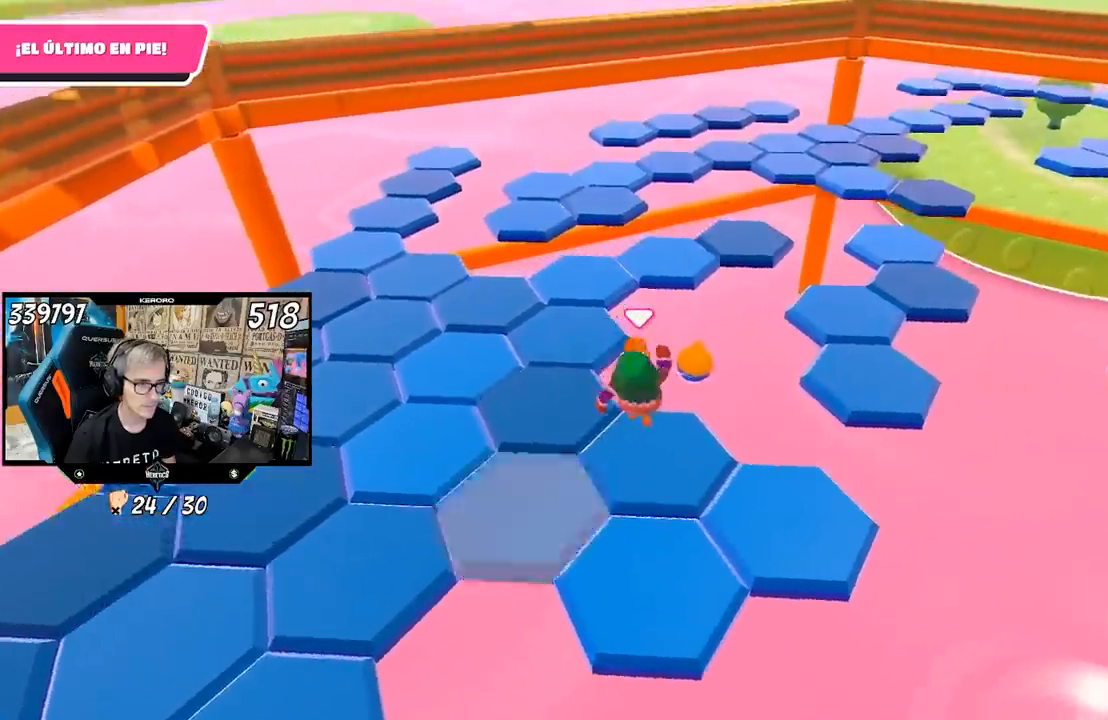
{"buttons": ["CROSS"], "left_stick": "up-left", "right_stick": "center", "events": [[167, "right_stick", "up"], [267, "right_stick", "center"], [283, "left_stick", "up-left"], [400, "CROSS", "down"]]}
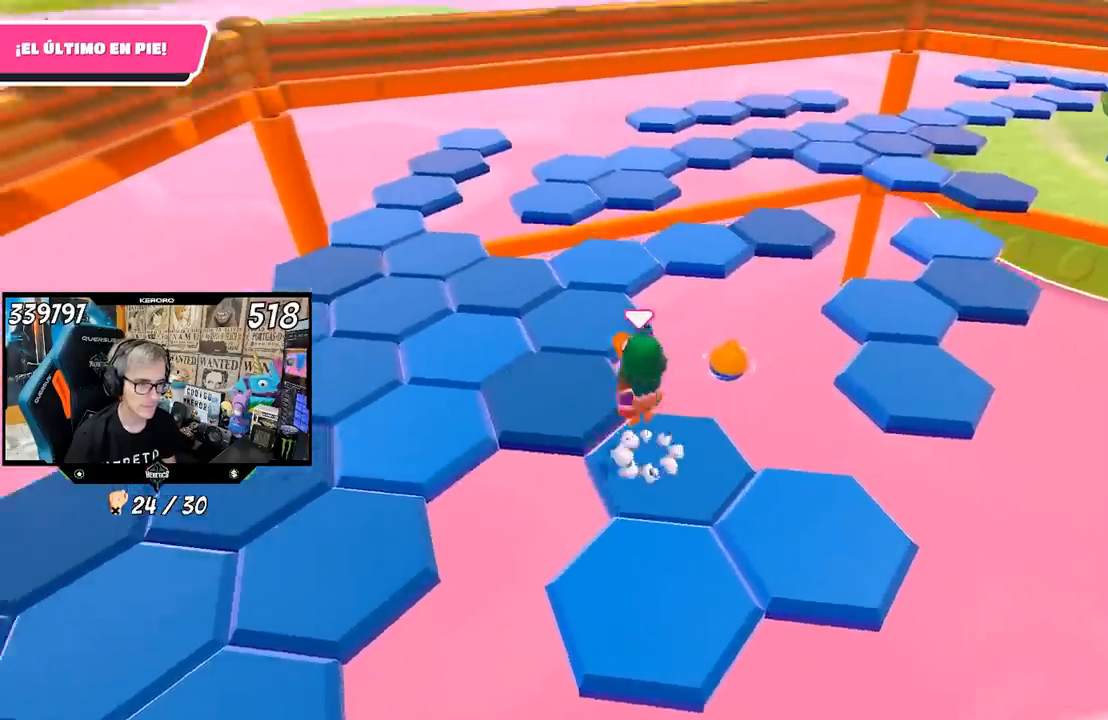
{"buttons": [], "left_stick": "right", "right_stick": "right", "events": [[33, "CROSS", "up"], [150, "left_stick", "left"], [200, "right_stick", "right"], [400, "right_stick", "center"], [433, "left_stick", "right"], [483, "right_stick", "right"]]}
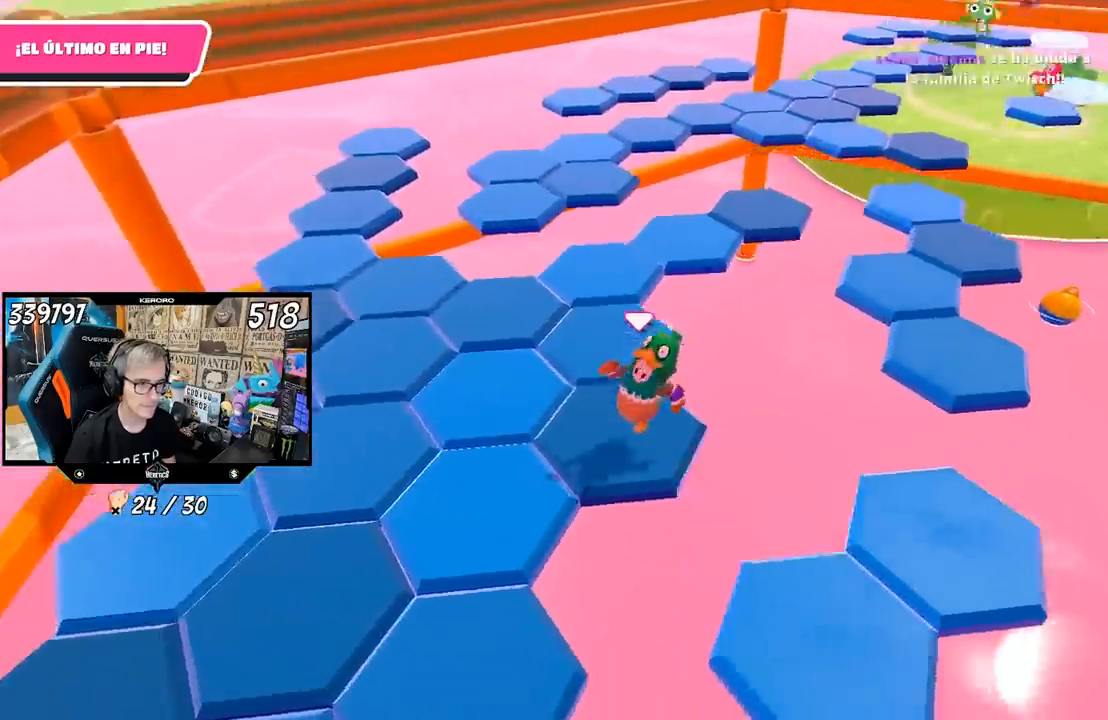
{"buttons": [], "left_stick": "center", "right_stick": "center", "events": [[100, "right_stick", "center"], [133, "left_stick", "up-left"], [267, "CROSS", "down"], [267, "left_stick", "up"], [400, "CROSS", "up"], [500, "left_stick", "center"]]}
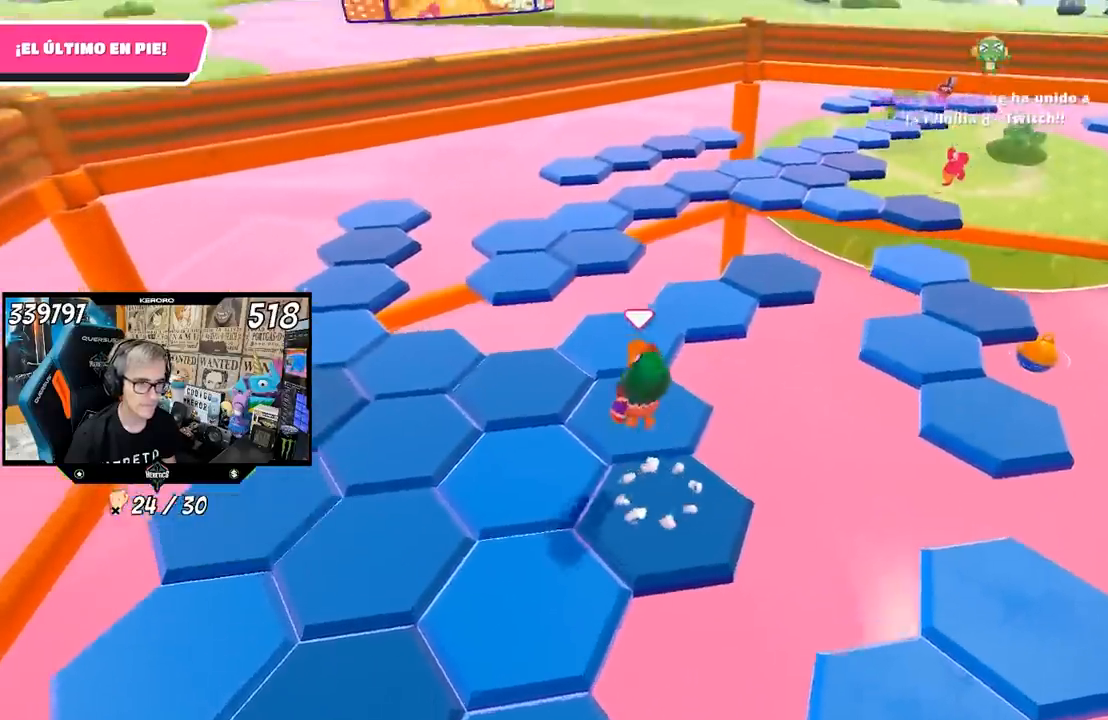
{"buttons": [], "left_stick": "center", "right_stick": "center", "events": [[67, "left_stick", "down-left"], [267, "left_stick", "up-right"], [500, "left_stick", "center"]]}
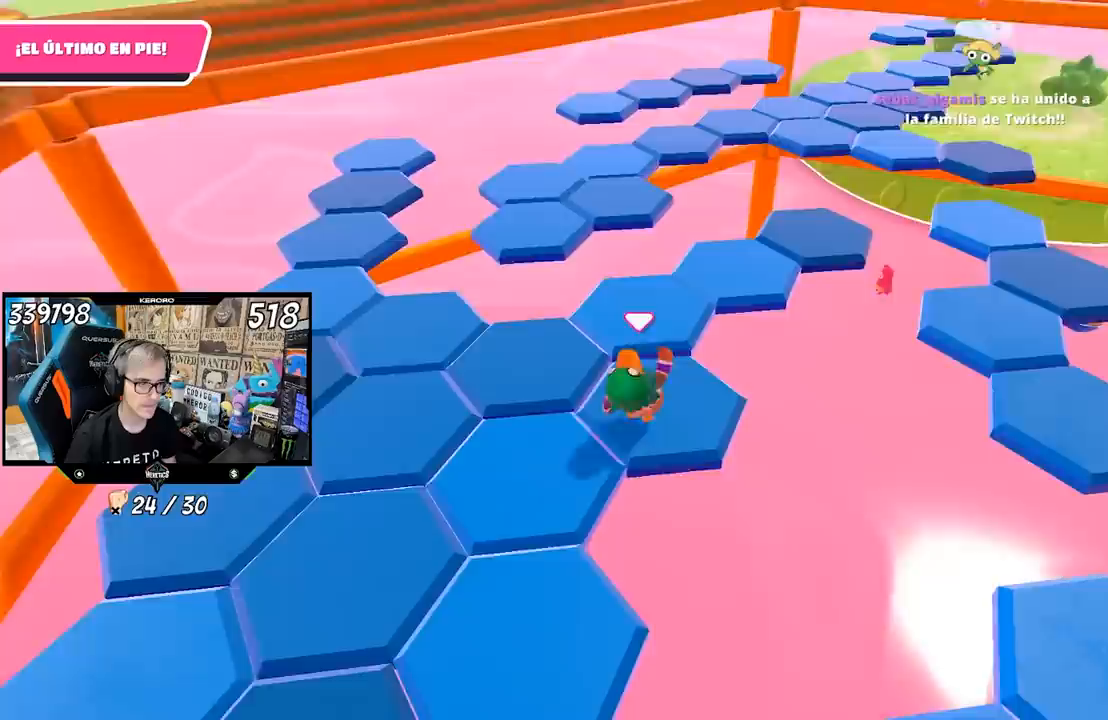
{"buttons": [], "left_stick": "down-left", "right_stick": "left", "events": [[67, "left_stick", "up"], [167, "CROSS", "down"], [300, "left_stick", "up-right"], [333, "CROSS", "up"], [417, "left_stick", "center"], [433, "right_stick", "left"], [467, "left_stick", "down-left"]]}
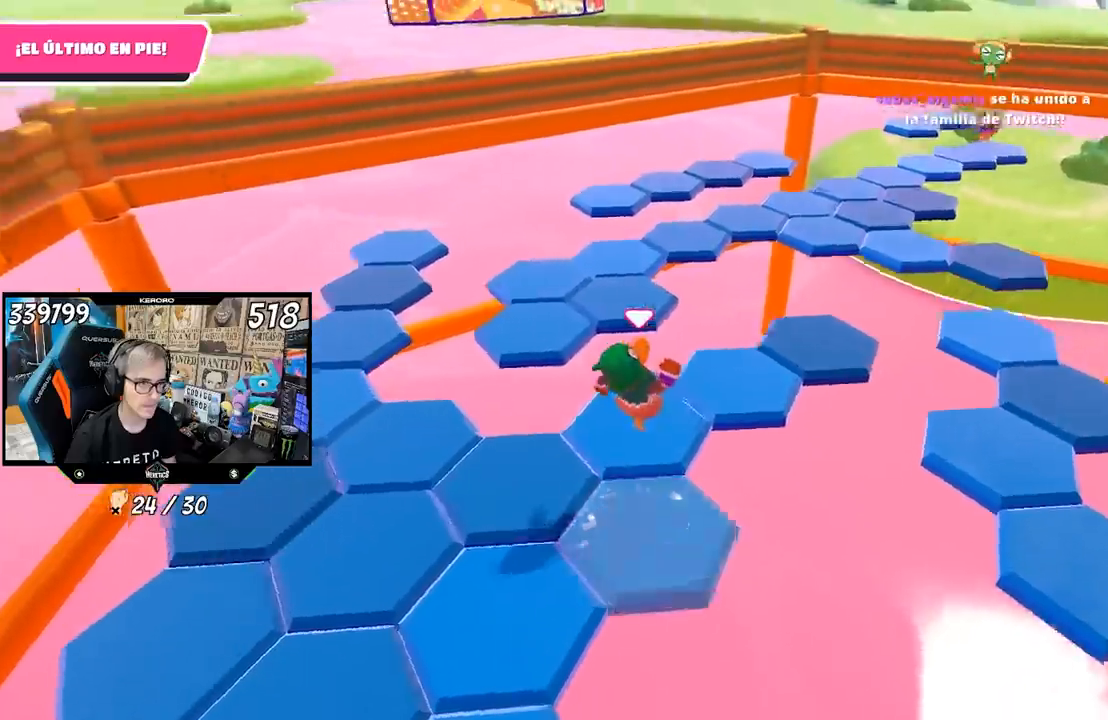
{"buttons": [], "left_stick": "center", "right_stick": "center", "events": [[267, "left_stick", "center"], [467, "right_stick", "center"]]}
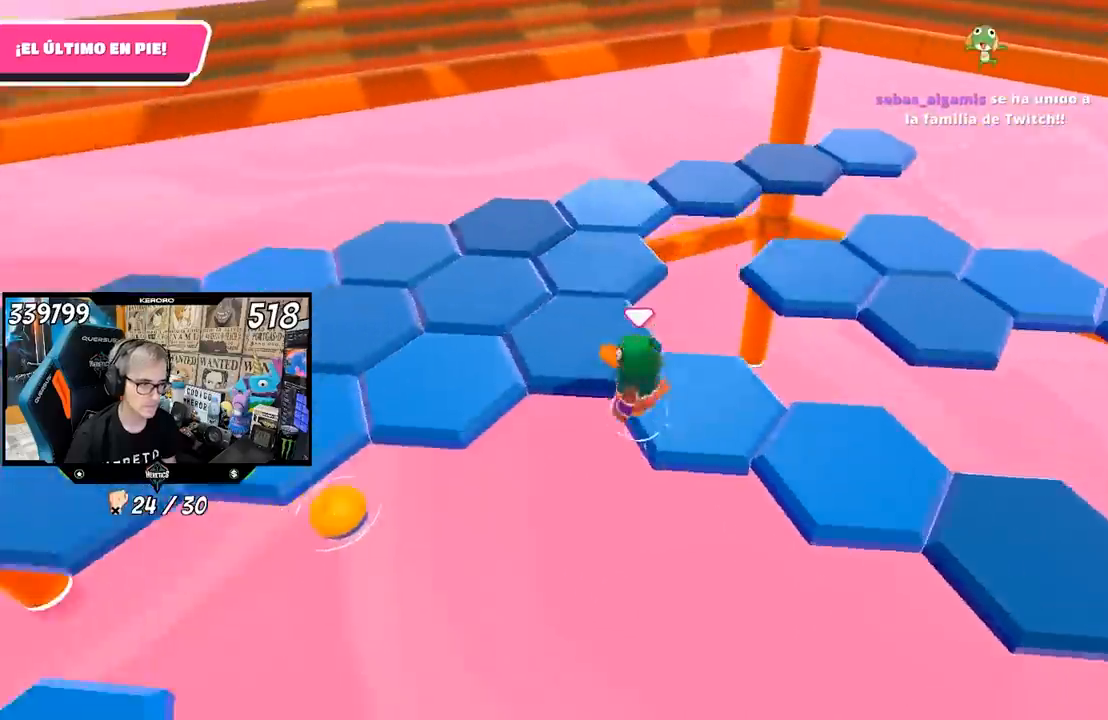
{"buttons": [], "left_stick": "down-right", "right_stick": "left", "events": [[33, "left_stick", "up-left"], [133, "CROSS", "down"], [267, "CROSS", "up"], [400, "left_stick", "right"], [467, "left_stick", "down-right"], [500, "right_stick", "left"]]}
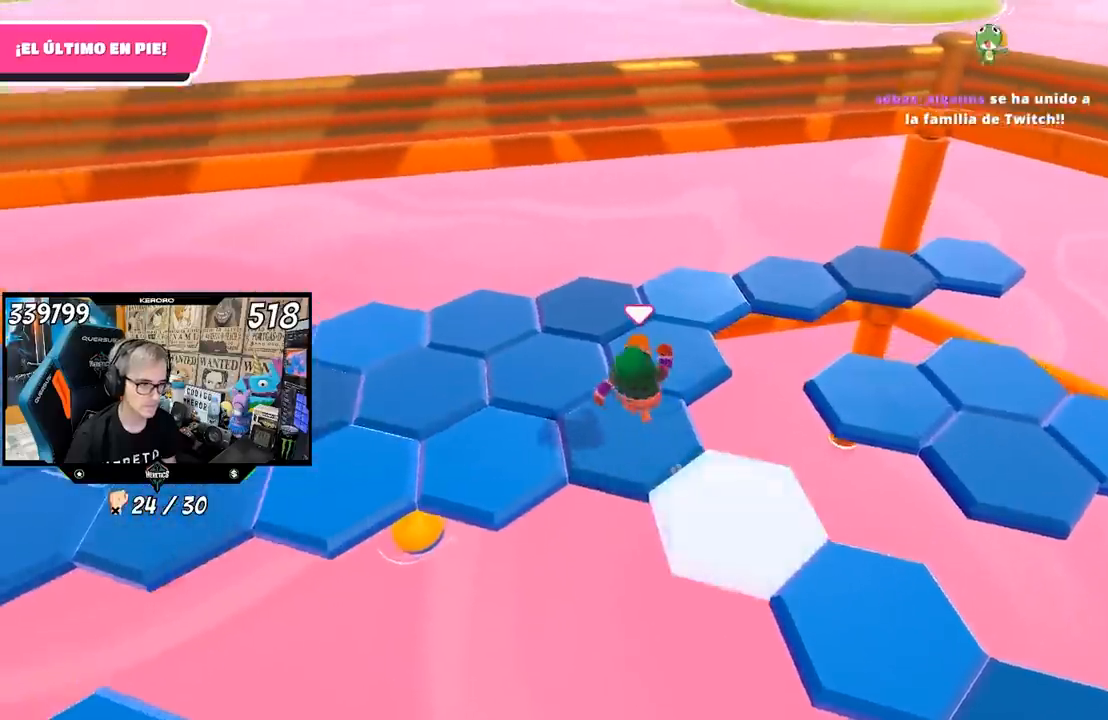
{"buttons": [], "left_stick": "up-right", "right_stick": "center", "events": [[100, "left_stick", "center"], [183, "L1", "down"], [250, "L1", "up"], [300, "right_stick", "center"], [333, "left_stick", "right"], [450, "left_stick", "up-right"]]}
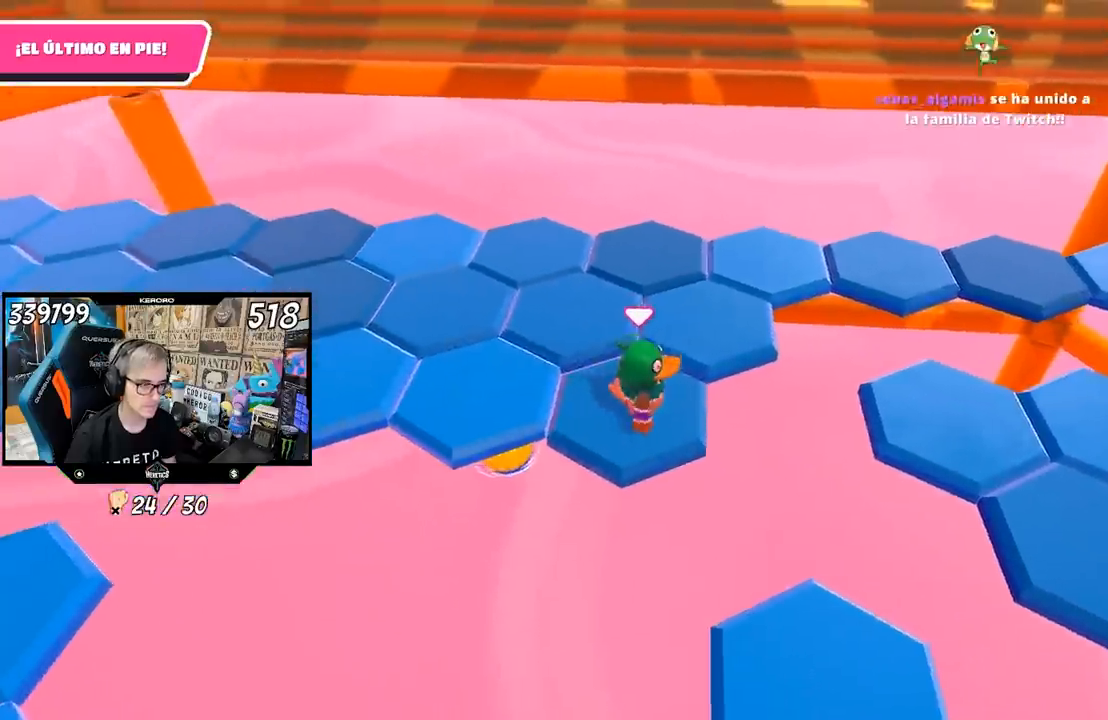
{"buttons": ["L1"], "left_stick": "down", "right_stick": "left", "events": [[67, "CROSS", "down"], [167, "CROSS", "up"], [300, "left_stick", "center"], [300, "right_stick", "left"], [367, "left_stick", "down-left"], [433, "L1", "down"], [500, "left_stick", "down"]]}
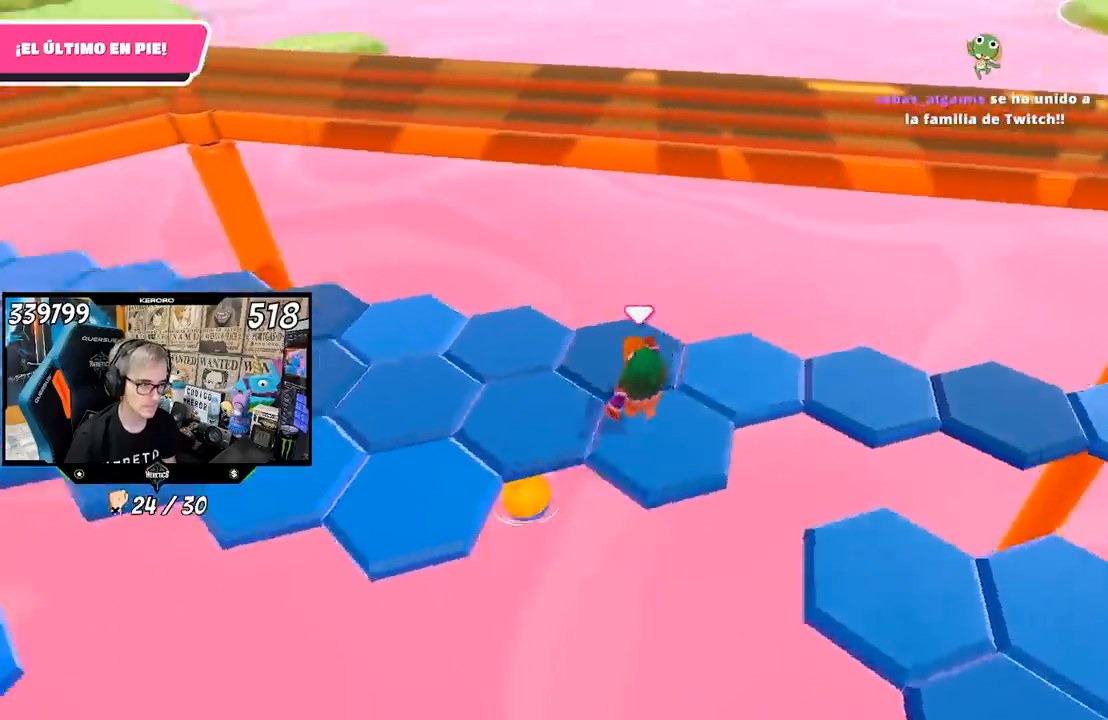
{"buttons": ["CROSS"], "left_stick": "right", "right_stick": "center", "events": [[33, "L1", "up"], [167, "left_stick", "center"], [333, "left_stick", "right"], [367, "right_stick", "center"], [500, "CROSS", "down"]]}
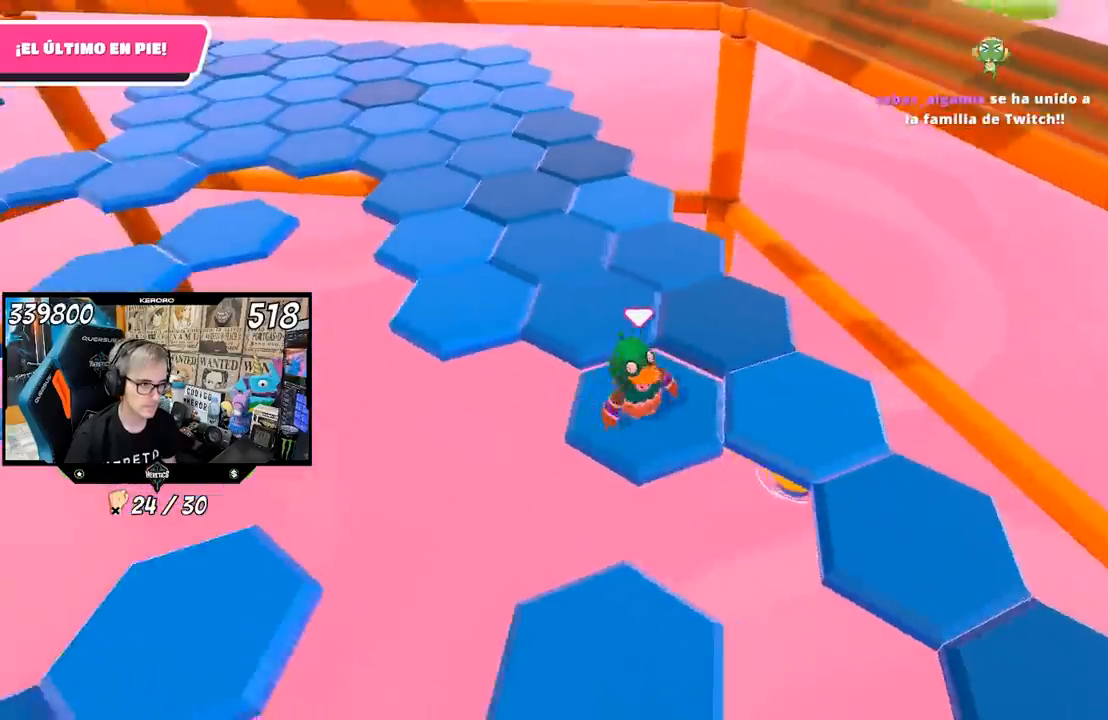
{"buttons": [], "left_stick": "up", "right_stick": "up-left", "events": [[67, "left_stick", "up"], [100, "CROSS", "up"], [417, "right_stick", "up-left"]]}
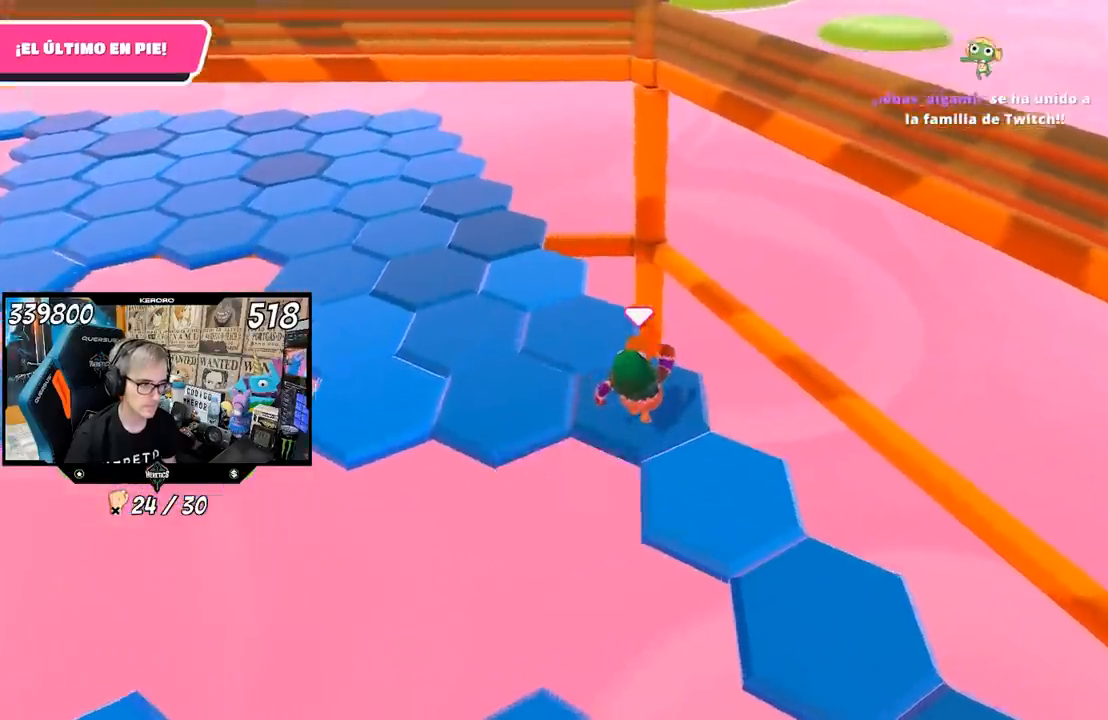
{"buttons": ["CROSS"], "left_stick": "up", "right_stick": "center", "events": [[267, "left_stick", "left"], [267, "right_stick", "center"], [367, "left_stick", "up"], [433, "CROSS", "down"]]}
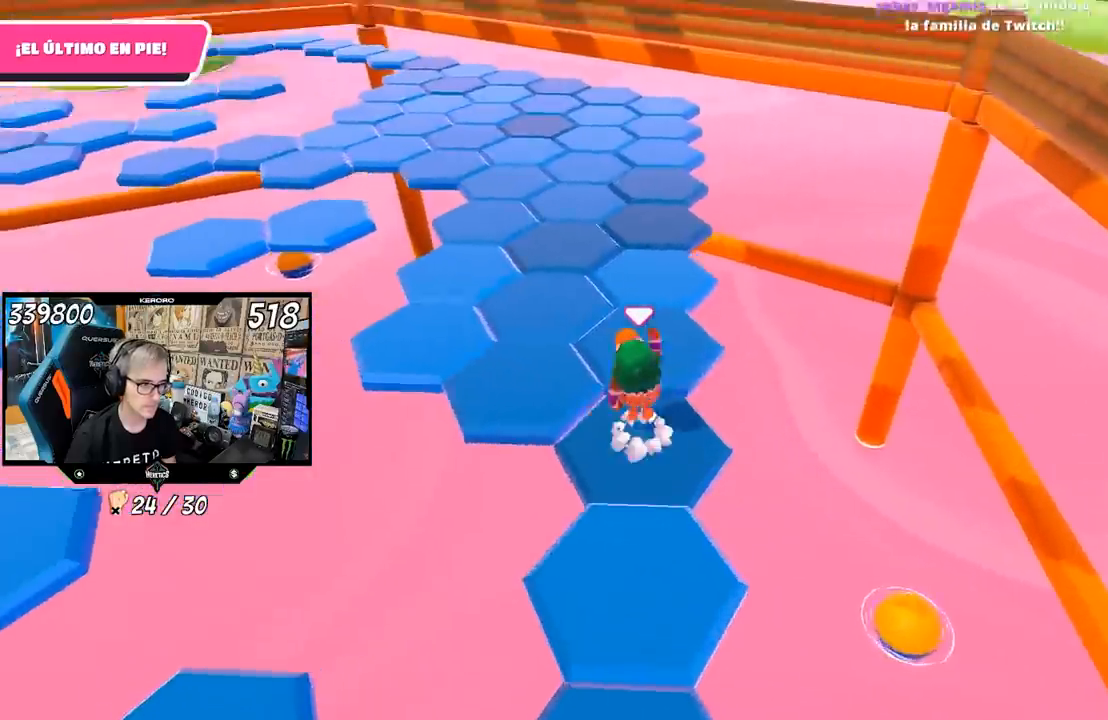
{"buttons": [], "left_stick": "center", "right_stick": "up-left", "events": [[33, "CROSS", "up"], [133, "right_stick", "left"], [267, "left_stick", "down"], [300, "right_stick", "up-left"], [500, "left_stick", "center"]]}
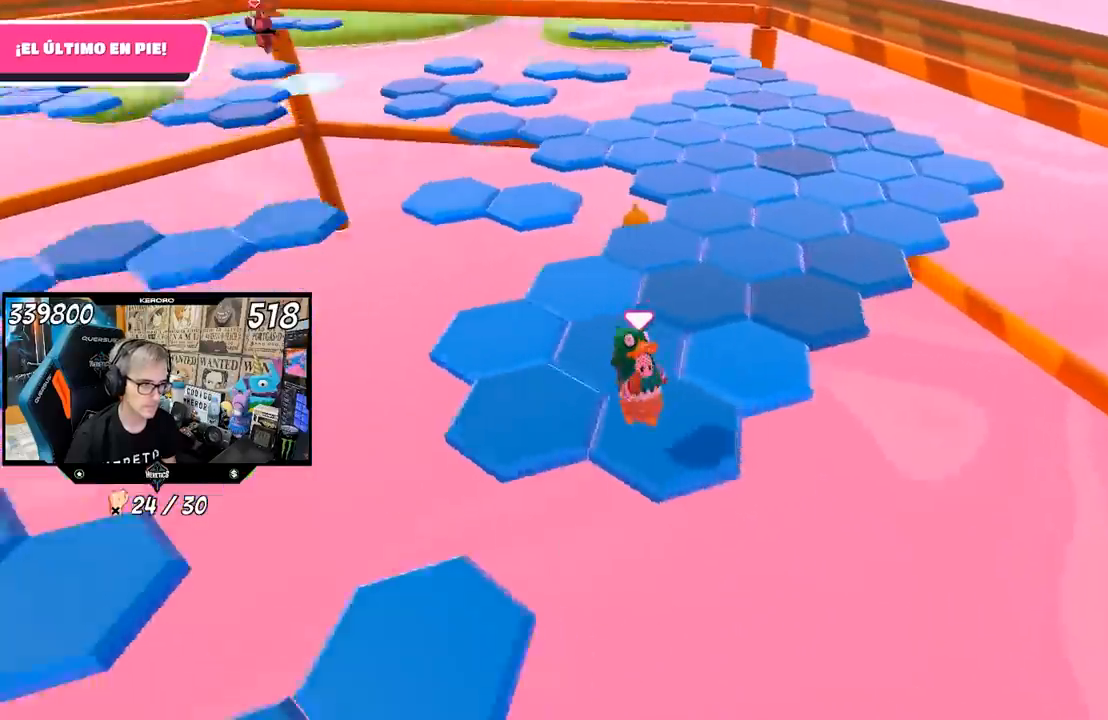
{"buttons": [], "left_stick": "up-left", "right_stick": "center", "events": [[33, "L1", "down"], [100, "L1", "up"], [200, "left_stick", "left"], [233, "right_stick", "center"], [367, "CROSS", "down"], [500, "CROSS", "up"], [500, "left_stick", "up-left"]]}
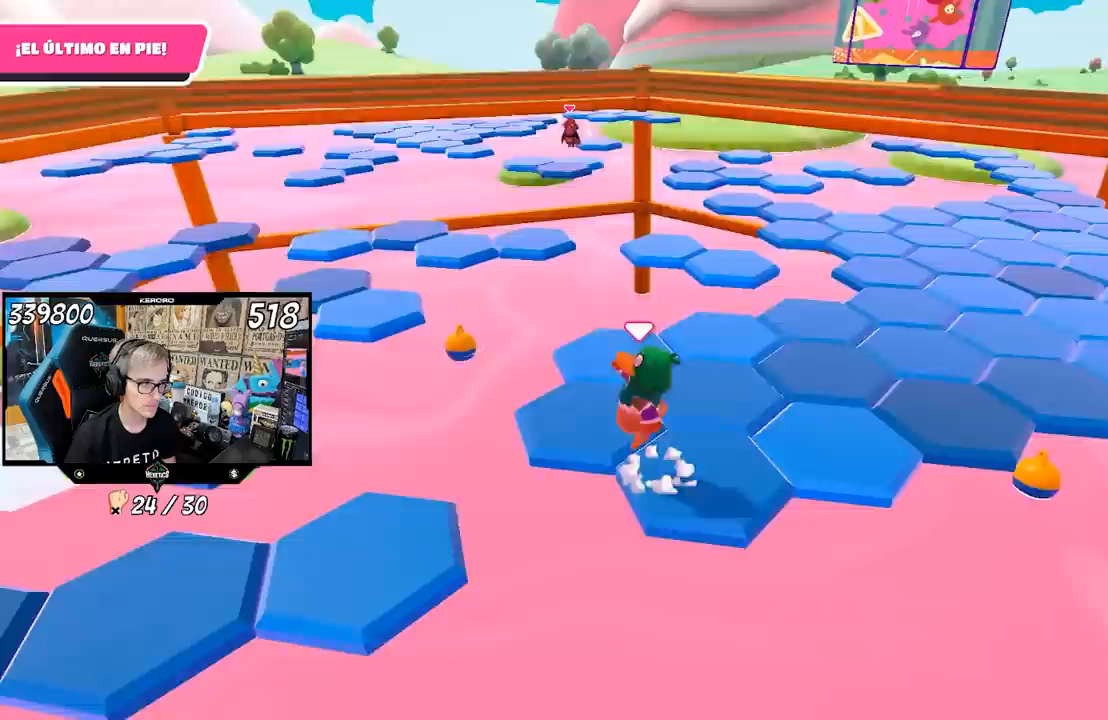
{"buttons": [], "left_stick": "center", "right_stick": "center", "events": [[50, "left_stick", "up"], [217, "left_stick", "right"], [283, "left_stick", "down-right"], [317, "right_stick", "down-right"], [467, "left_stick", "center"], [500, "right_stick", "center"]]}
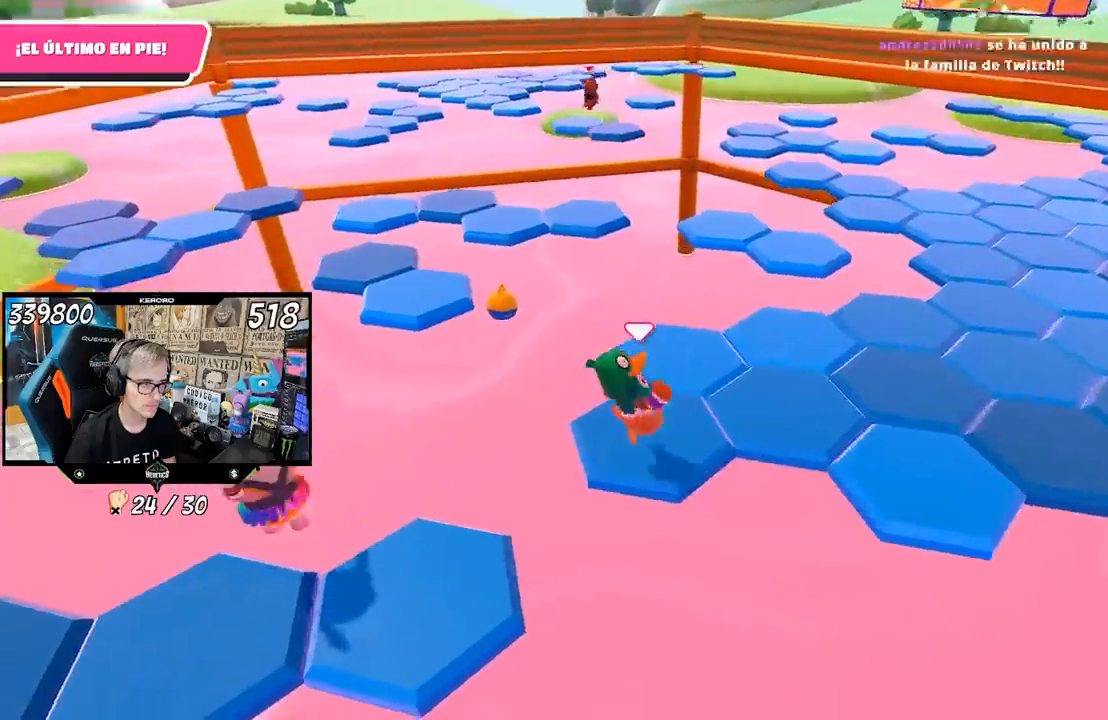
{"buttons": [], "left_stick": "right", "right_stick": "center", "events": [[33, "left_stick", "up"], [267, "CROSS", "down"], [400, "CROSS", "up"], [500, "left_stick", "right"]]}
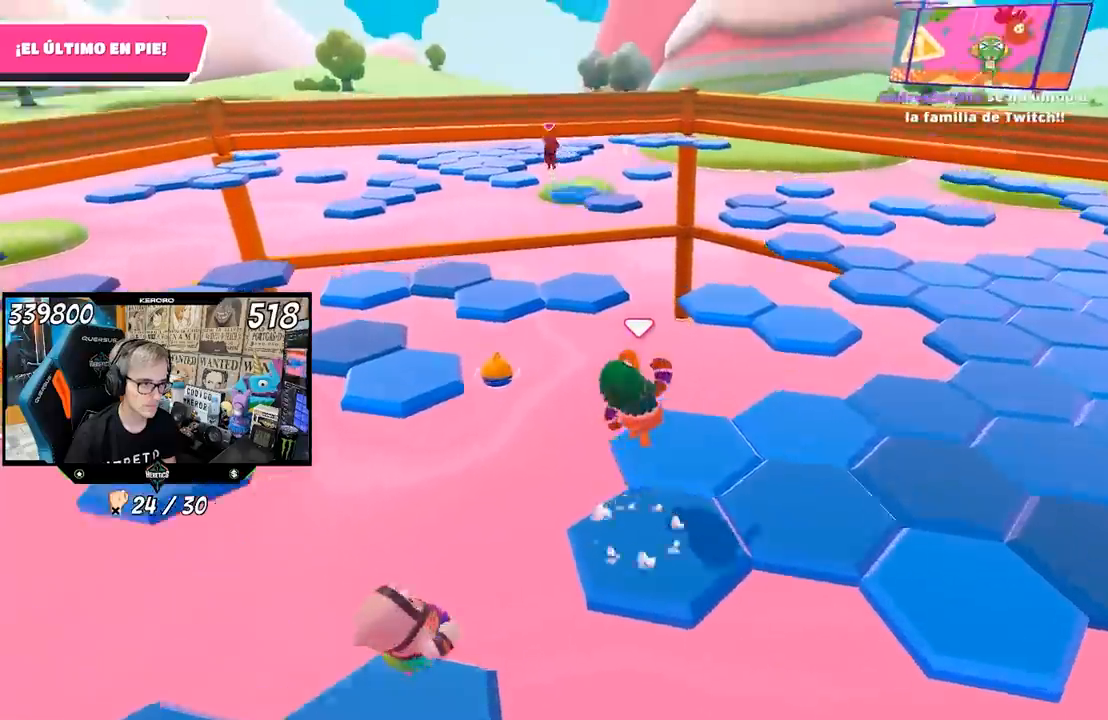
{"buttons": [], "left_stick": "up-right", "right_stick": "down-right", "events": [[33, "right_stick", "down-right"], [67, "left_stick", "down-right"], [350, "left_stick", "up-right"]]}
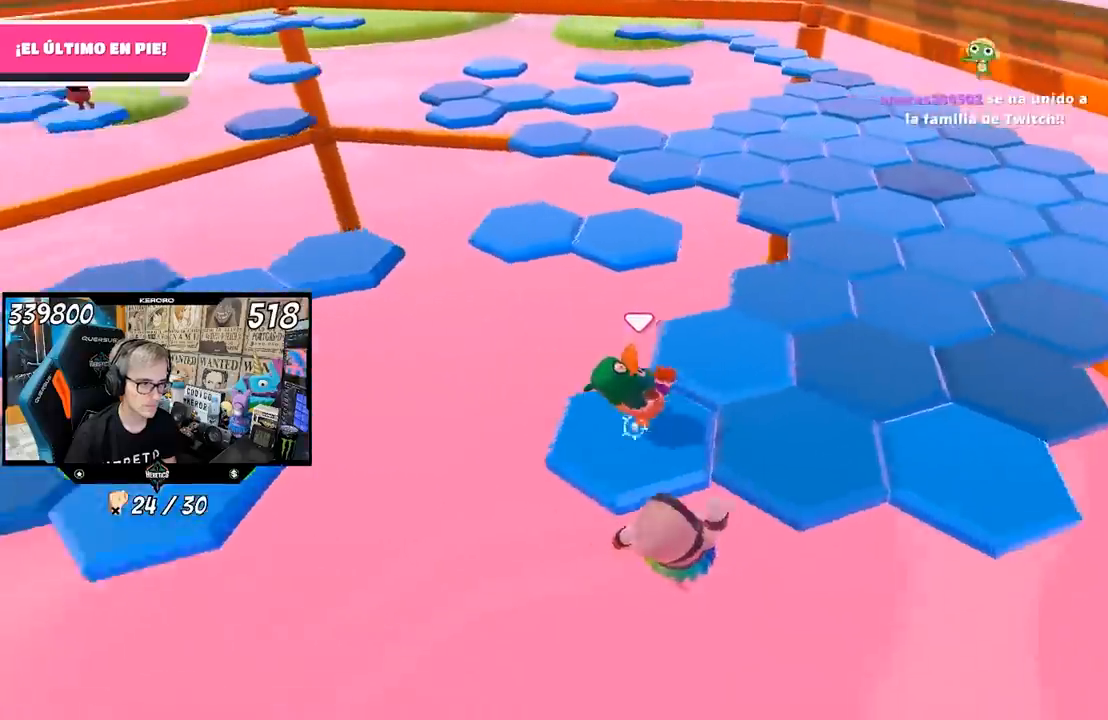
{"buttons": [], "left_stick": "down-right", "right_stick": "center", "events": [[133, "right_stick", "right"], [333, "left_stick", "up"], [333, "right_stick", "center"], [467, "left_stick", "down-right"]]}
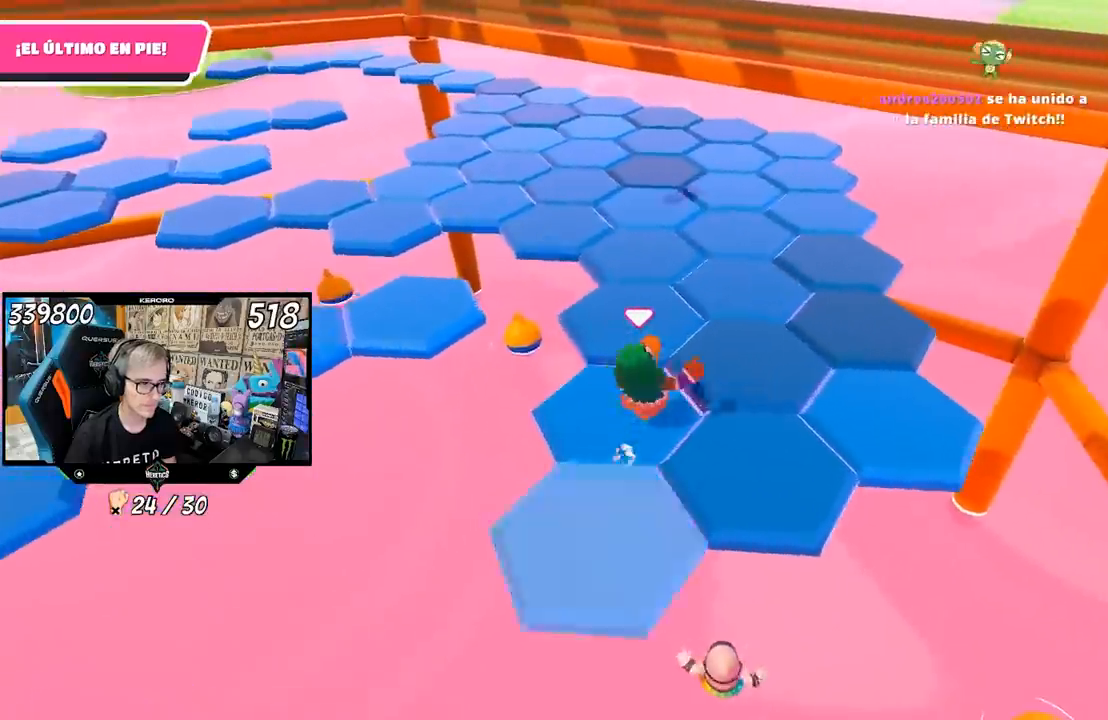
{"buttons": [], "left_stick": "down", "right_stick": "center", "events": [[33, "CROSS", "down"], [150, "left_stick", "down"], [167, "CROSS", "up"]]}
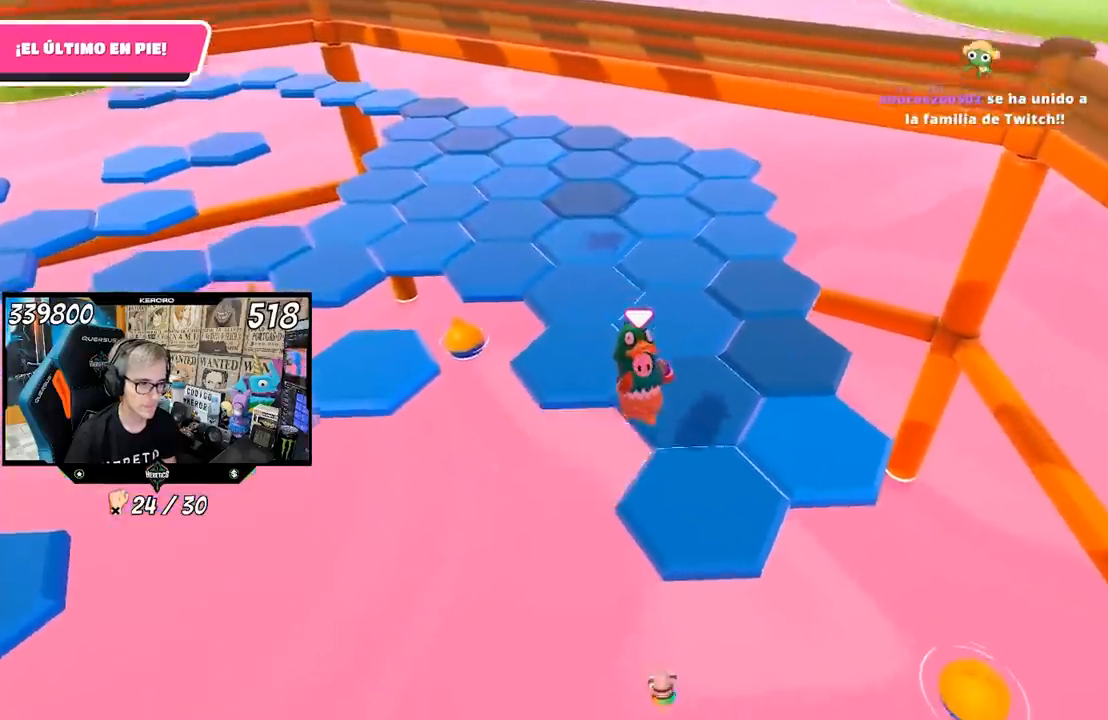
{"buttons": ["CROSS"], "left_stick": "right", "right_stick": "center", "events": [[33, "left_stick", "down-right"], [83, "right_stick", "left"], [133, "left_stick", "right"], [200, "right_stick", "up-left"], [233, "left_stick", "center"], [333, "left_stick", "right"], [333, "right_stick", "center"], [500, "CROSS", "down"]]}
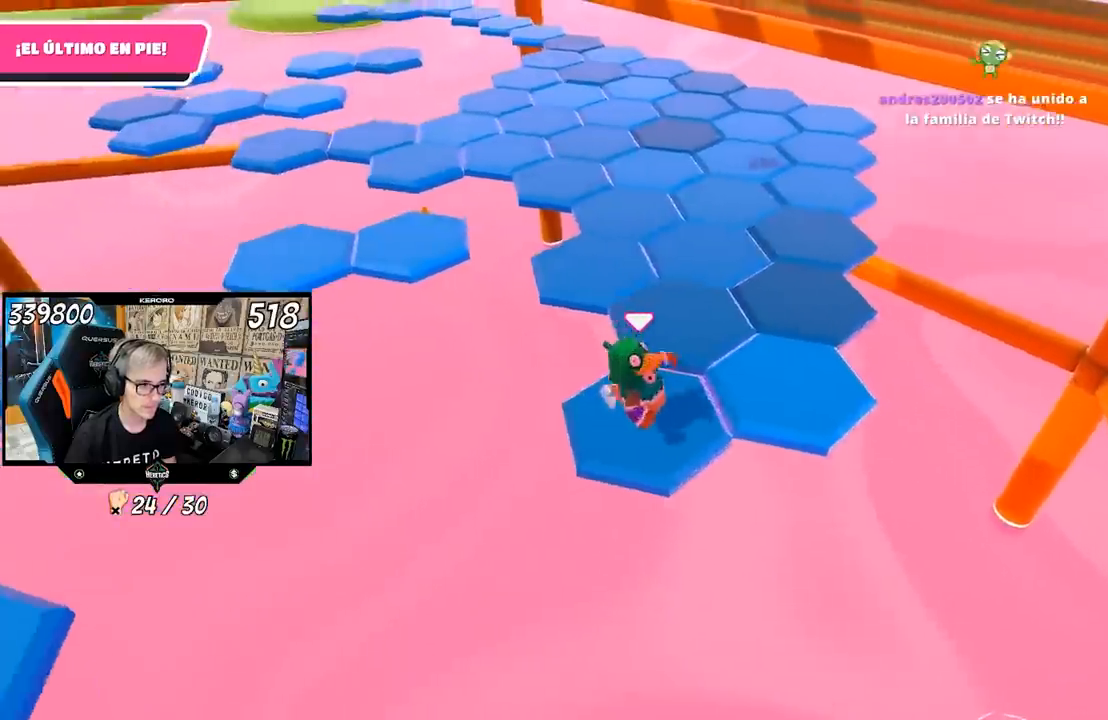
{"buttons": [], "left_stick": "up-left", "right_stick": "up-left", "events": [[100, "CROSS", "up"], [100, "left_stick", "up-right"], [200, "right_stick", "left"], [333, "left_stick", "up-left"], [333, "right_stick", "up-left"]]}
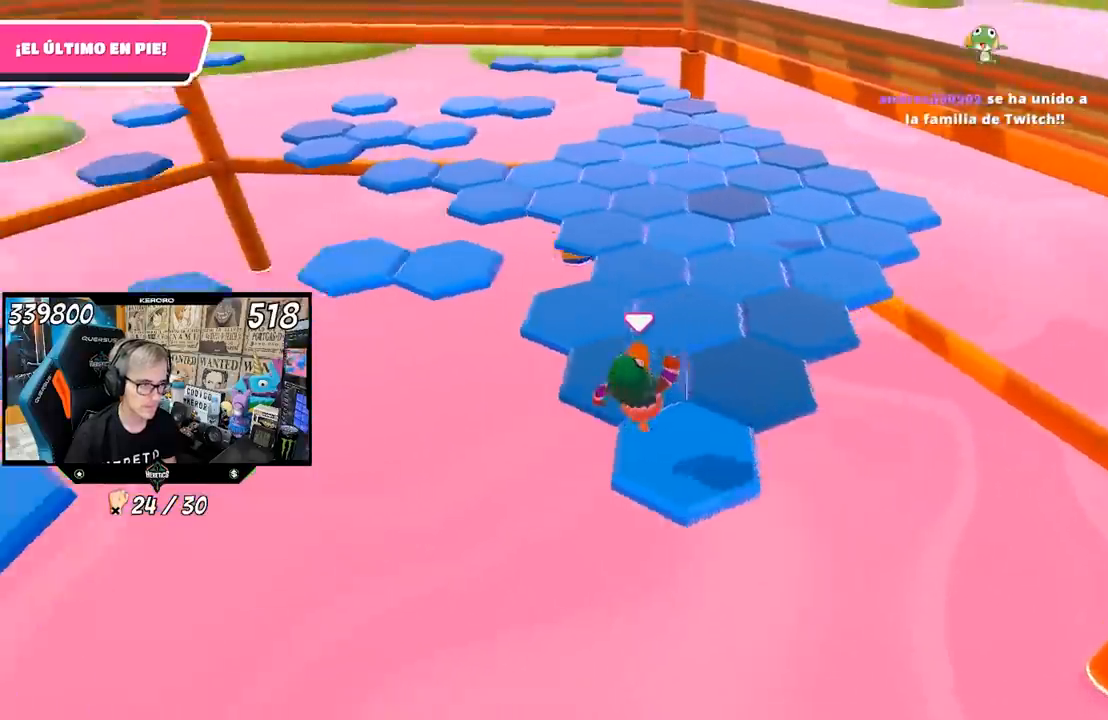
{"buttons": ["CROSS"], "left_stick": "up-right", "right_stick": "center", "events": [[67, "left_stick", "center"], [183, "L1", "down"], [217, "left_stick", "up-right"], [233, "L1", "up"], [333, "right_stick", "center"], [400, "CROSS", "down"]]}
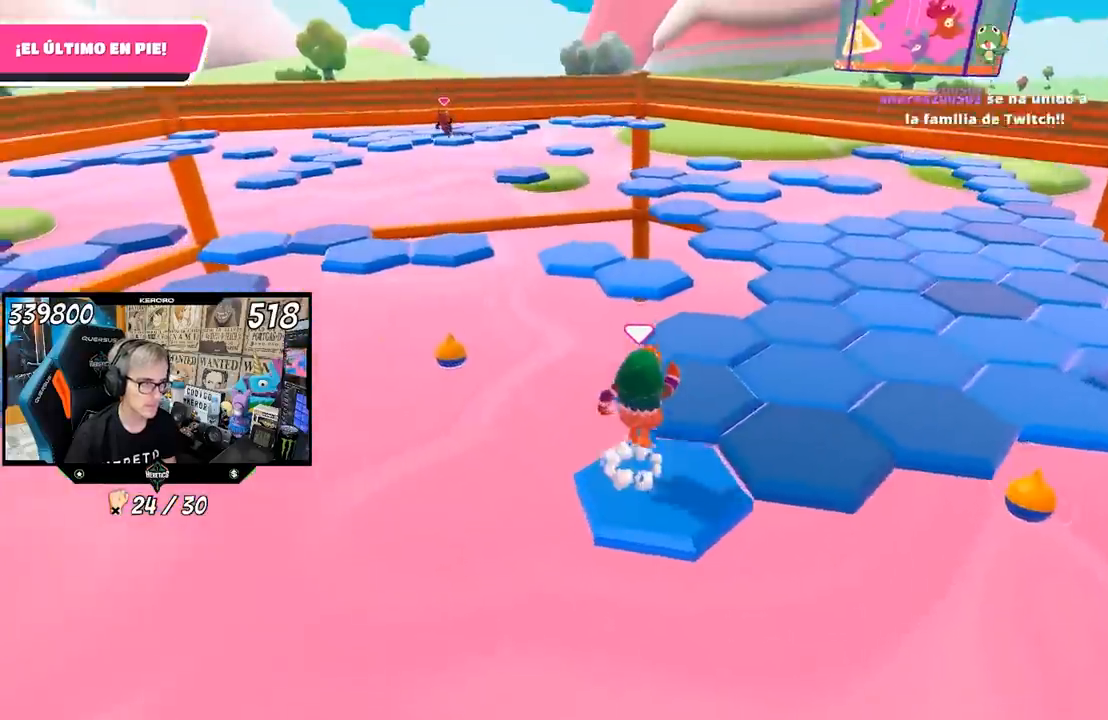
{"buttons": [], "left_stick": "down-left", "right_stick": "center", "events": [[67, "CROSS", "up"], [267, "left_stick", "center"], [333, "left_stick", "down-left"]]}
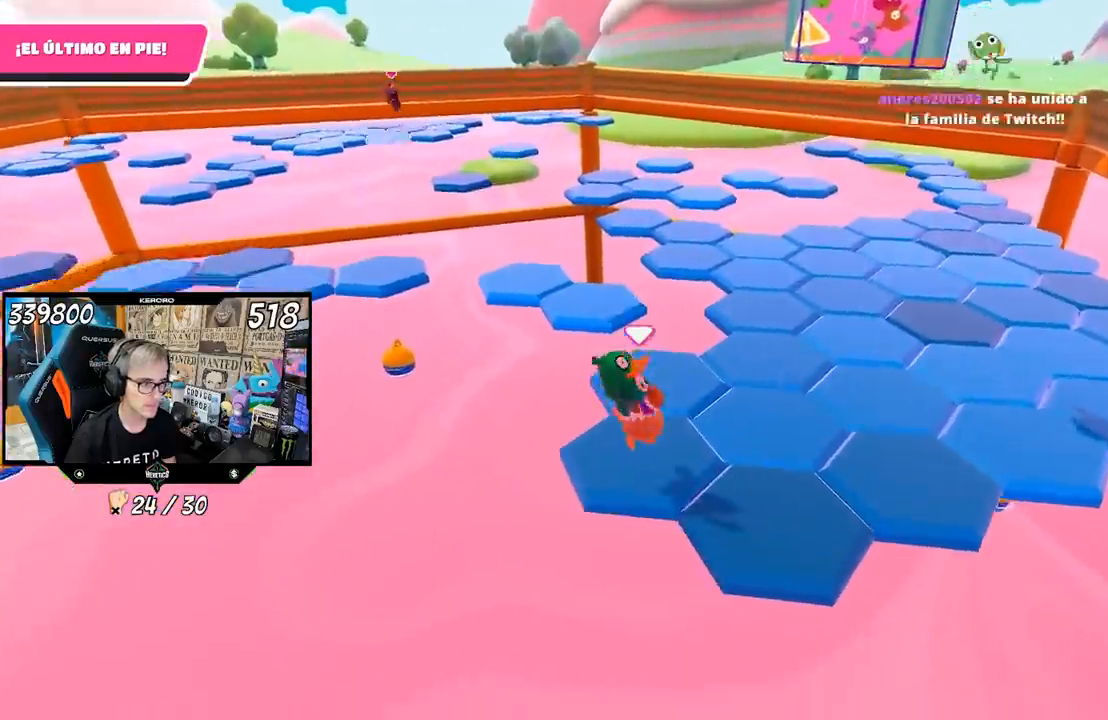
{"buttons": [], "left_stick": "up", "right_stick": "center"}
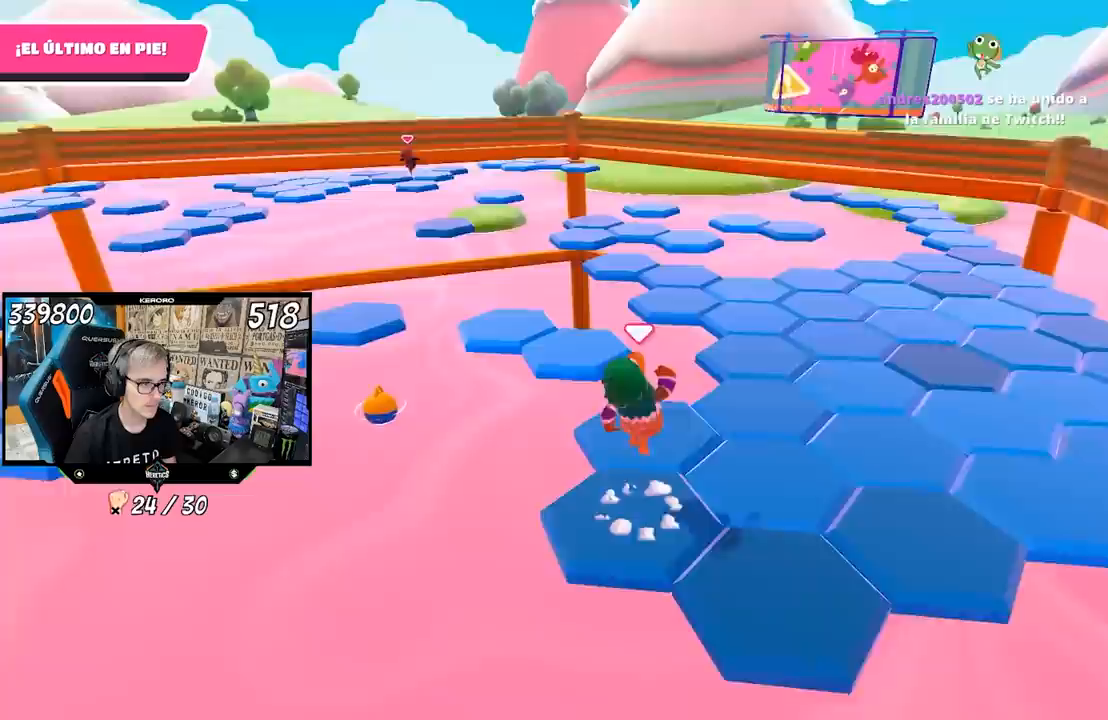
{"buttons": [], "left_stick": "up", "right_stick": "center", "events": [[133, "left_stick", "down-right"], [200, "right_stick", "down"], [267, "left_stick", "down-left"], [367, "left_stick", "up"], [500, "right_stick", "center"]]}
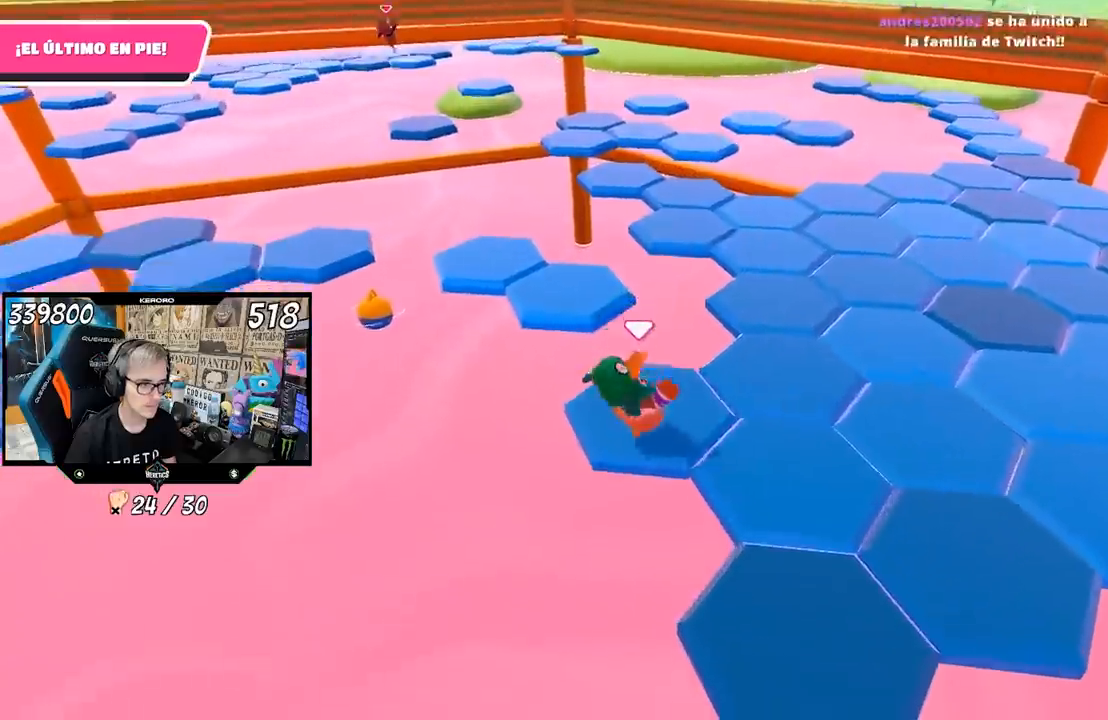
{"buttons": [], "left_stick": "up", "right_stick": "center", "events": [[267, "CROSS", "down"], [467, "CROSS", "up"]]}